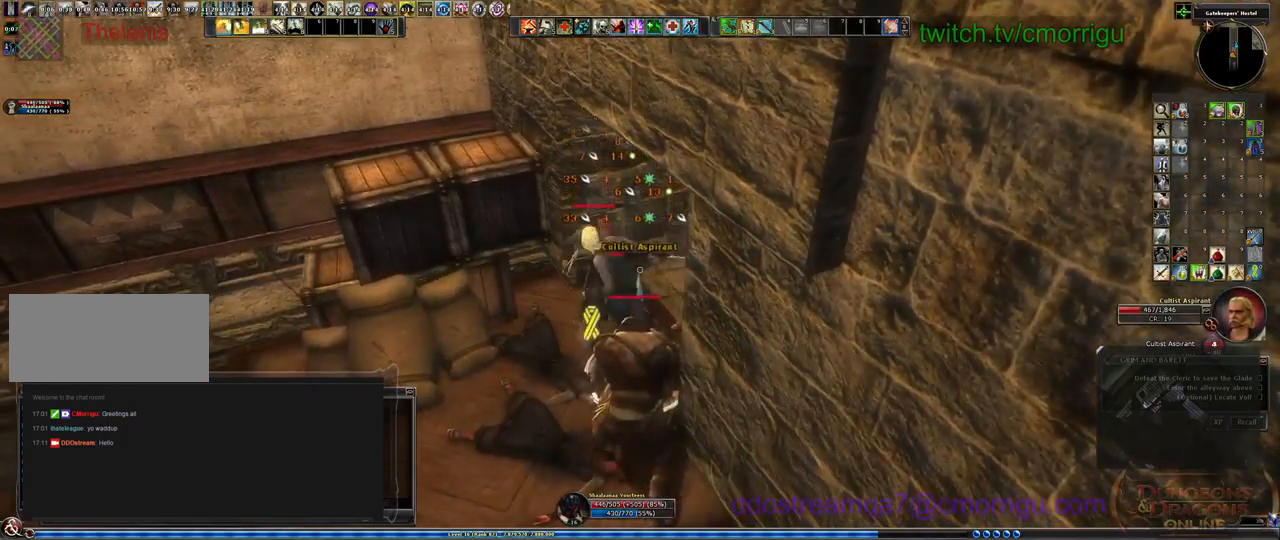
Gameplay with keyboard; each line is a JSON object with the keys held at the frame after it. "events" lists presses ("down") and releases ("up") of ".", "/", "0", "1", "2", "3", "4", "5", "6", "7", "8", "9", "a", "b", "backslash", "backspace", "c", "caps_lock", "comma", "ctrl_l", "ctrl_r", "d", "e", "equals", "escape", "f", "f1", "f10", "f11", "f12", "f2", "f3", "f4", "f5", "f6", "f7", "f8", "f9", "g", "h", "i", "j", "k", "l", "lbracket", "m", "minus", "n", "o", "p", "q", "quote", "r", "rbracket", "return", "s", "semicolon", "shift_l", "shift_r", "space", "t", "tab", "tilde", "u", "v", "w", "x", "y" and "z" between this image and that frame as [ms after this image, input, new state], when the widget could be followed in between. No other keys are recorded. Mouse input is not recorded.
{"keys": [], "events": [[67, "1", "up"]]}
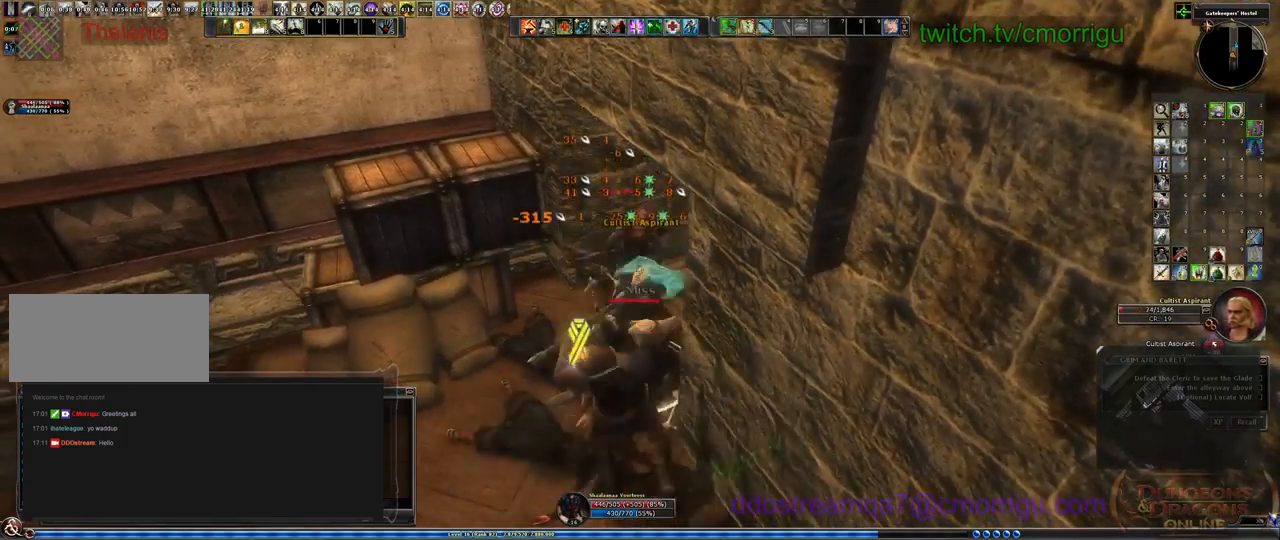
{"keys": [], "events": []}
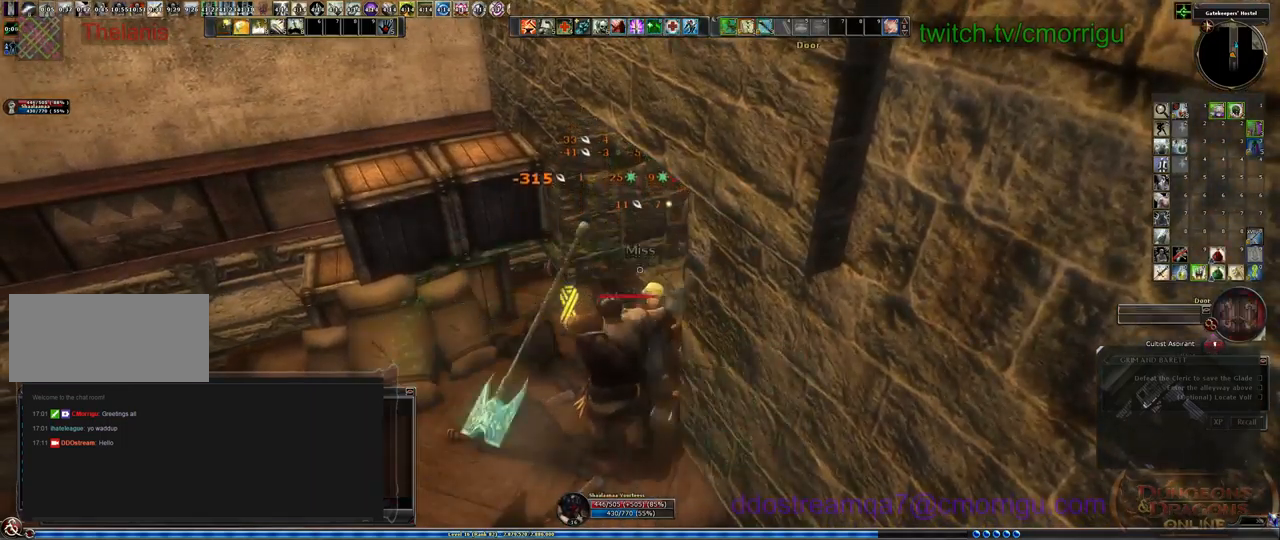
{"keys": [], "events": [[67, "2", "down"], [267, "2", "up"]]}
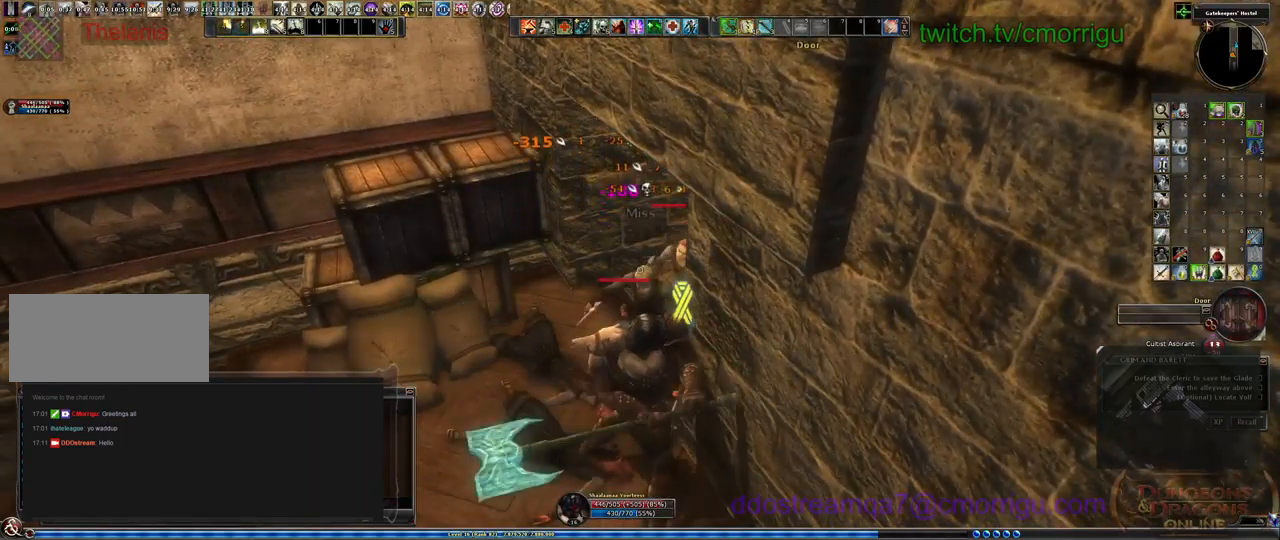
{"keys": [], "events": []}
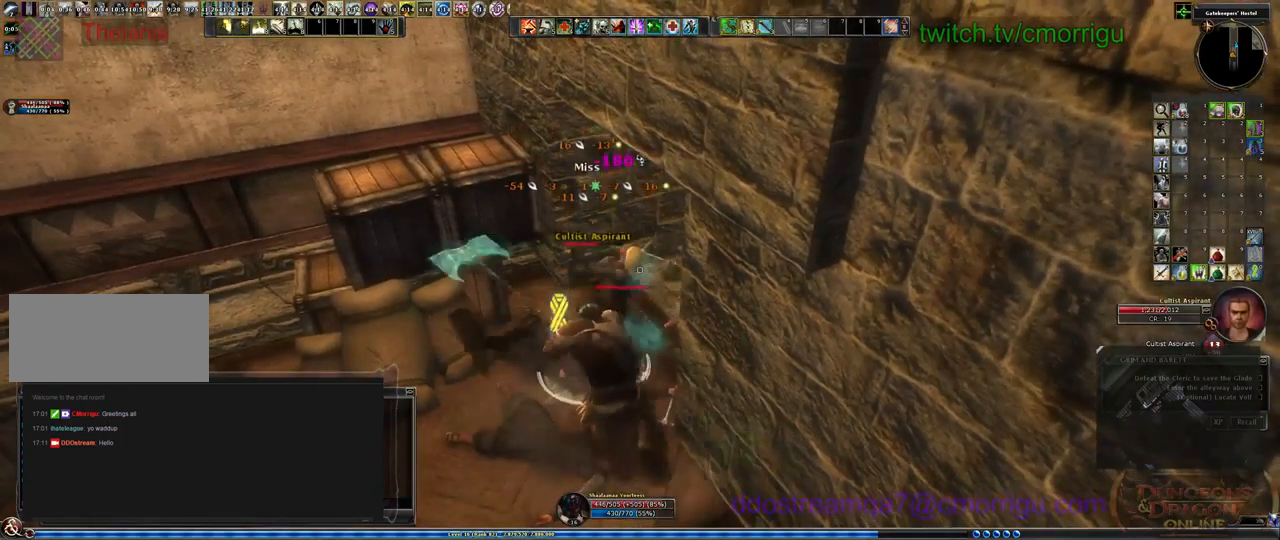
{"keys": [], "events": []}
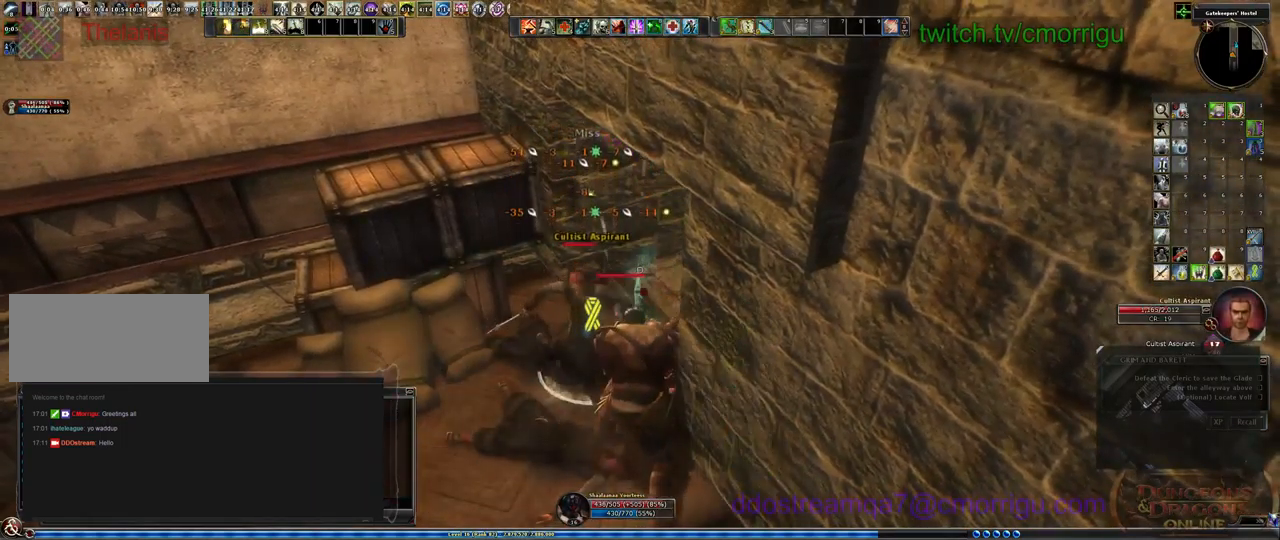
{"keys": [], "events": []}
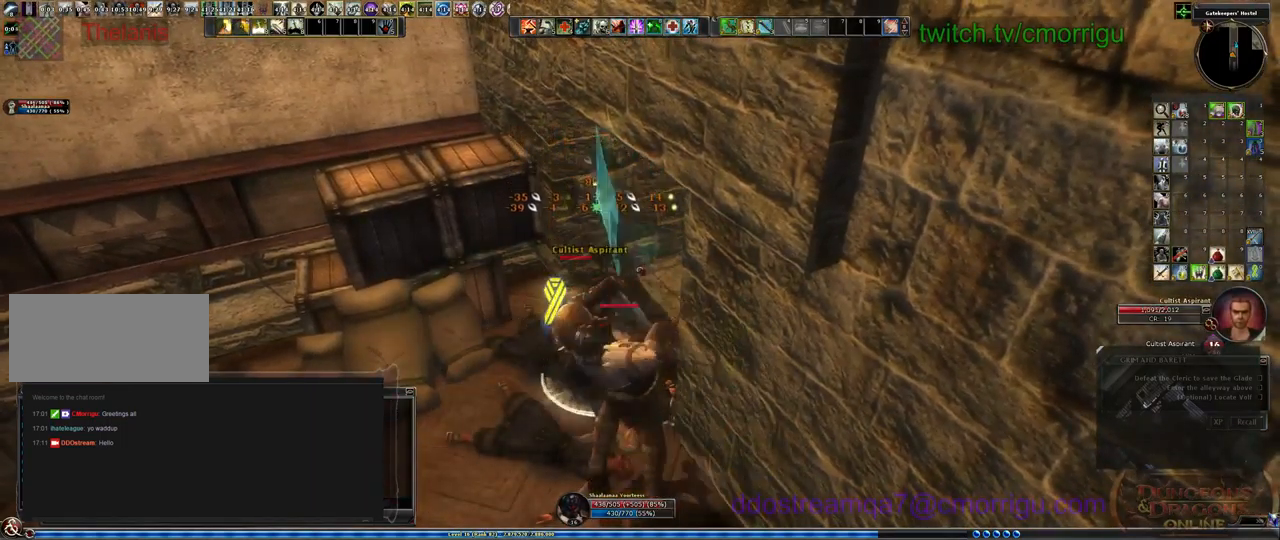
{"keys": [], "events": []}
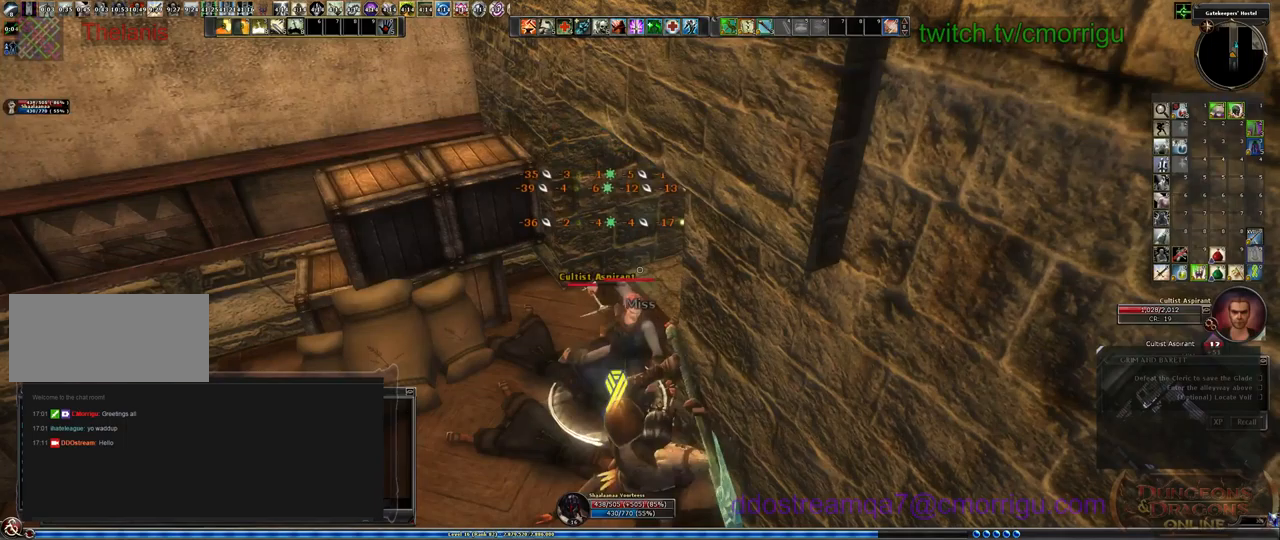
{"keys": [], "events": [[300, "3", "down"], [500, "3", "up"]]}
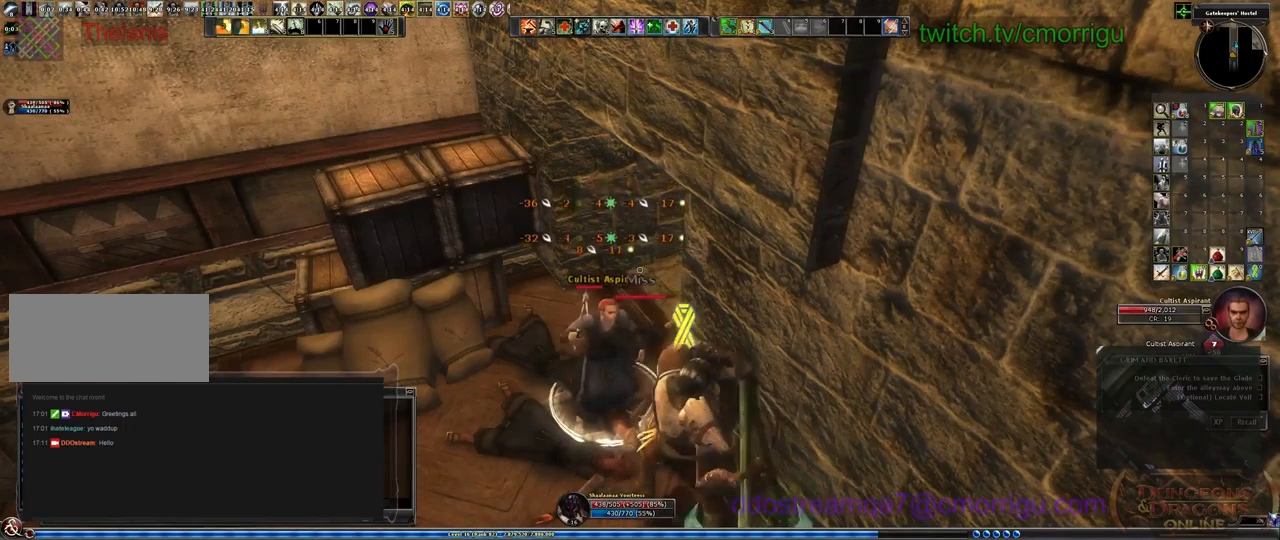
{"keys": [], "events": []}
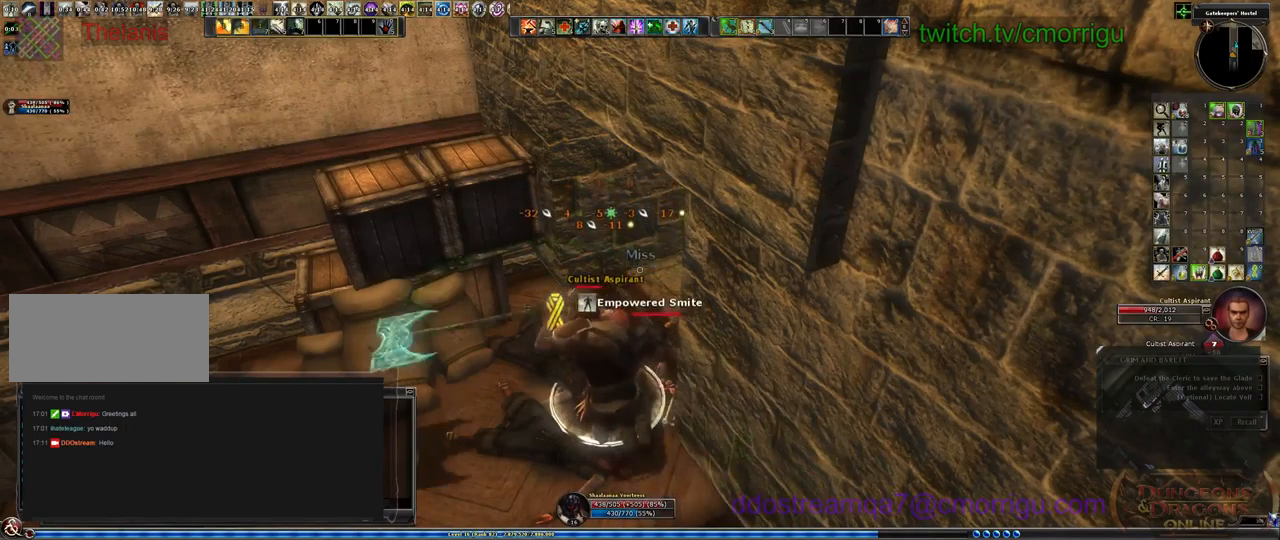
{"keys": [], "events": []}
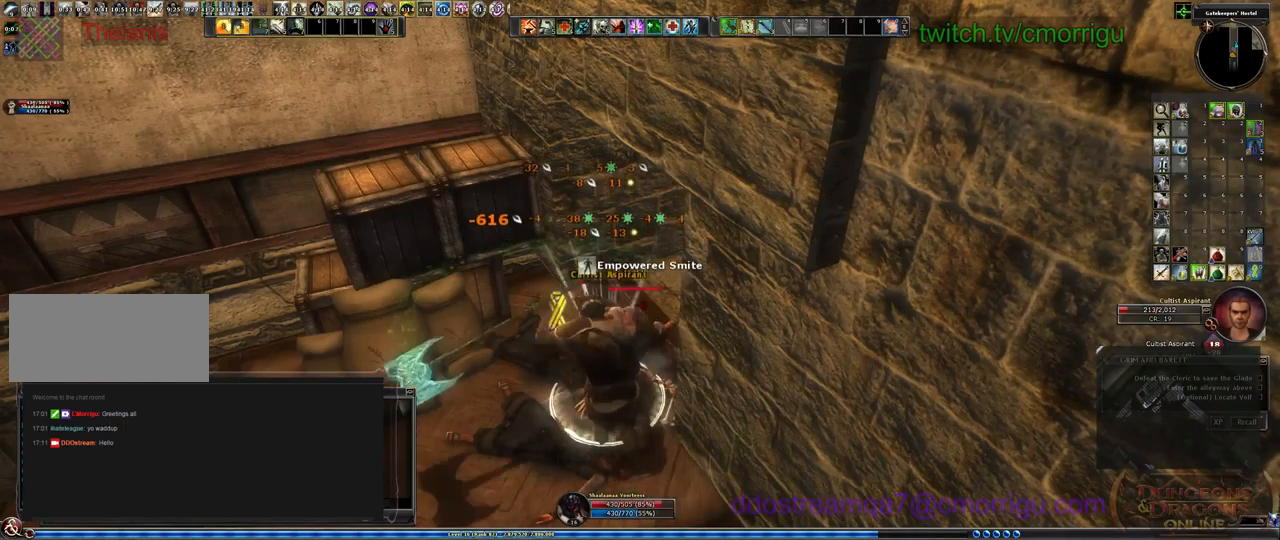
{"keys": [], "events": []}
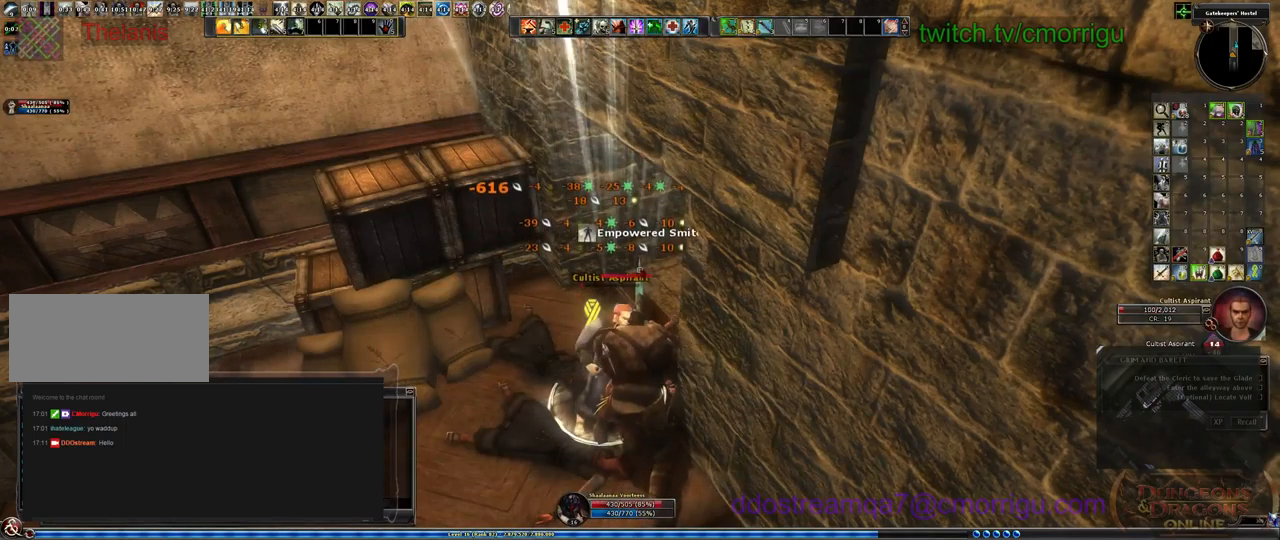
{"keys": [], "events": []}
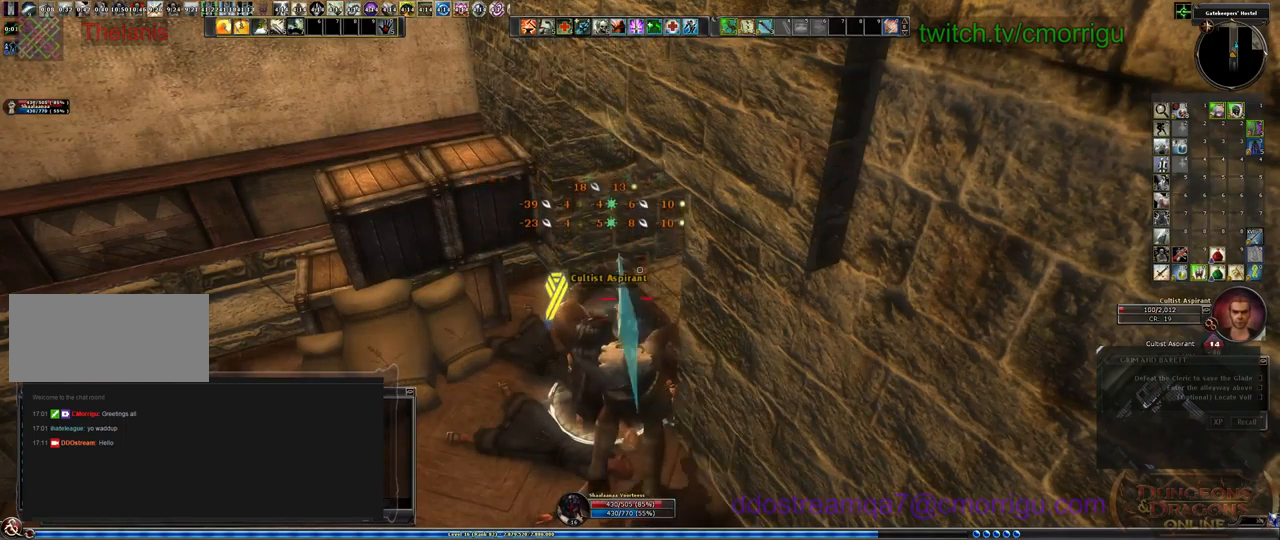
{"keys": [], "events": []}
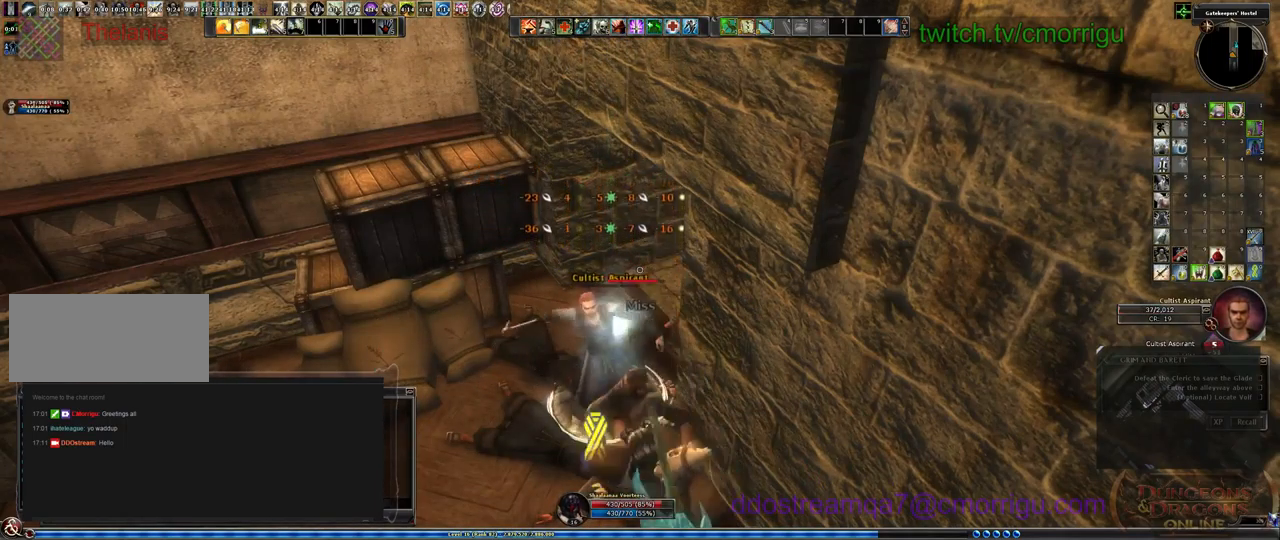
{"keys": [], "events": []}
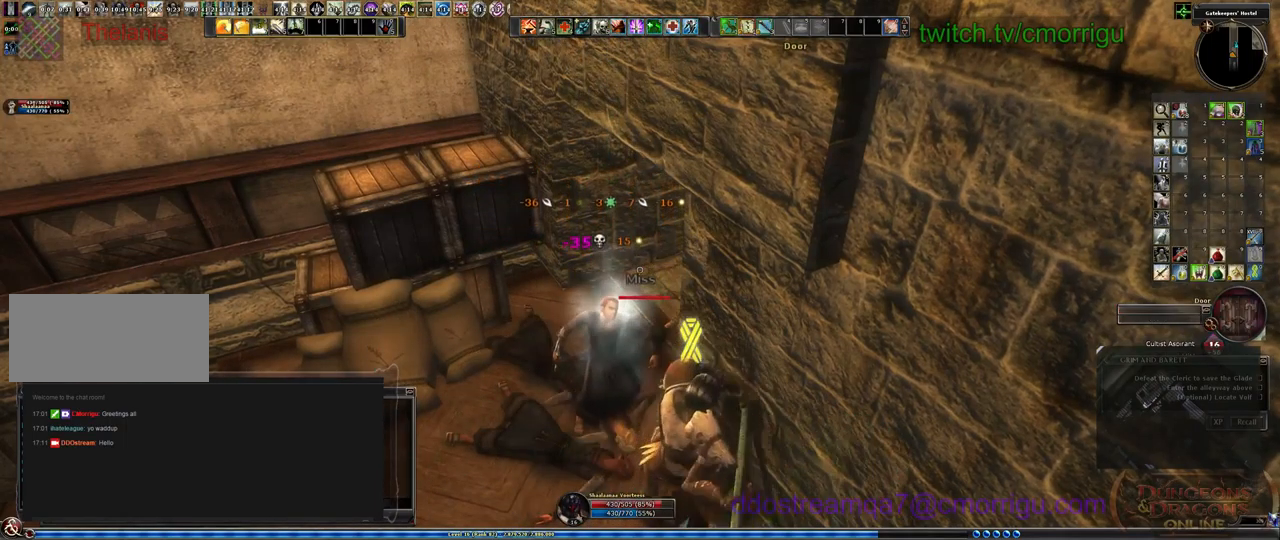
{"keys": [], "events": [[300, "equals", "down"], [467, "equals", "up"]]}
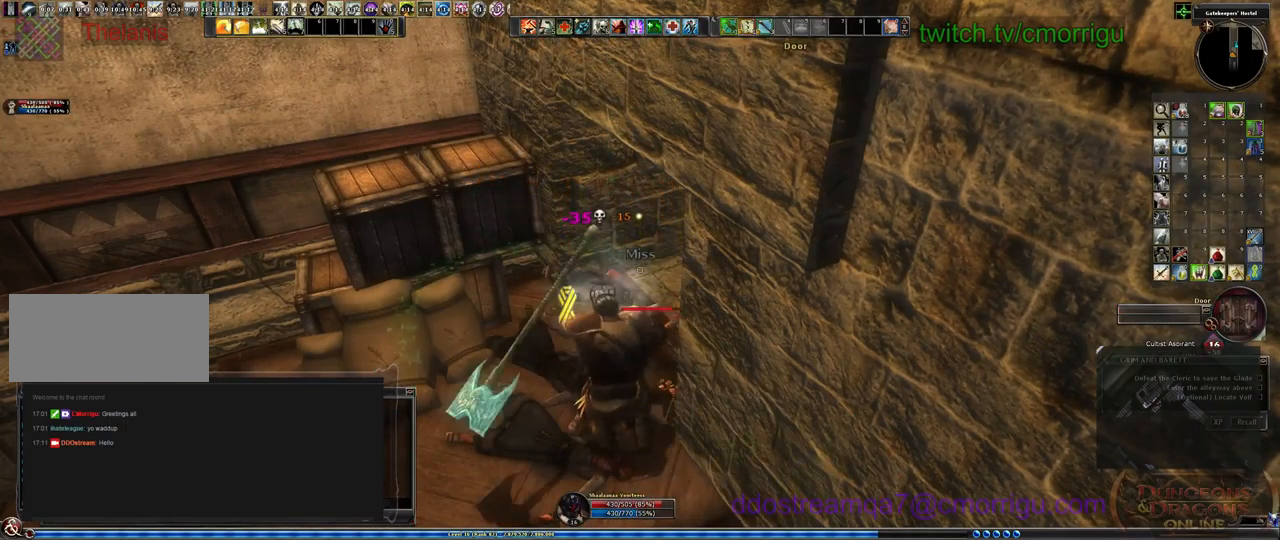
{"keys": [], "events": []}
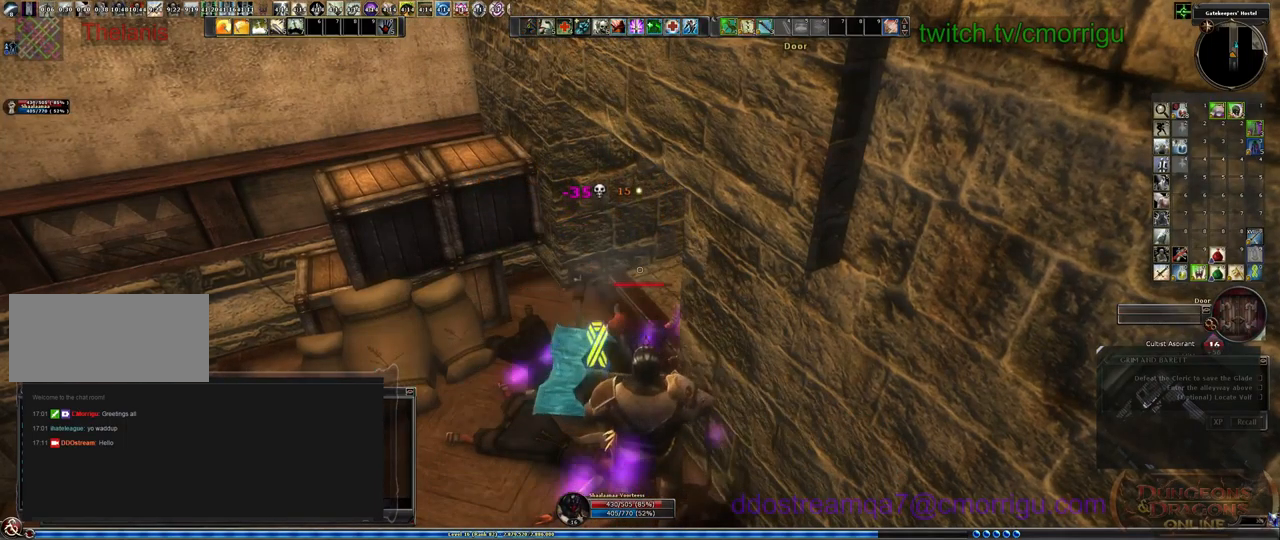
{"keys": [], "events": []}
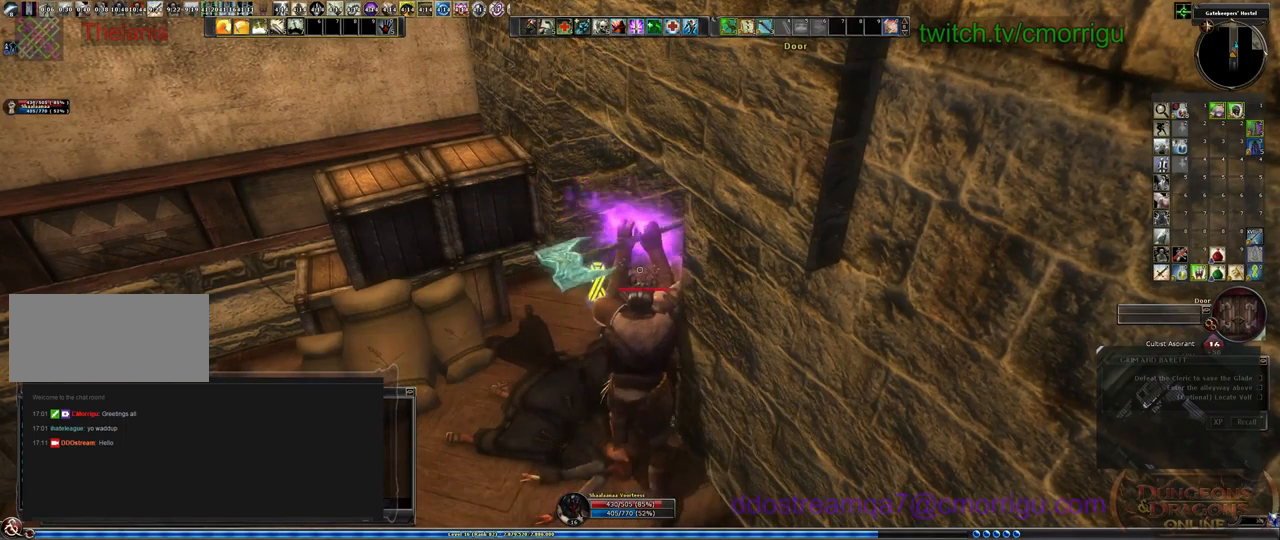
{"keys": ["a"], "events": [[466, "a", "down"]]}
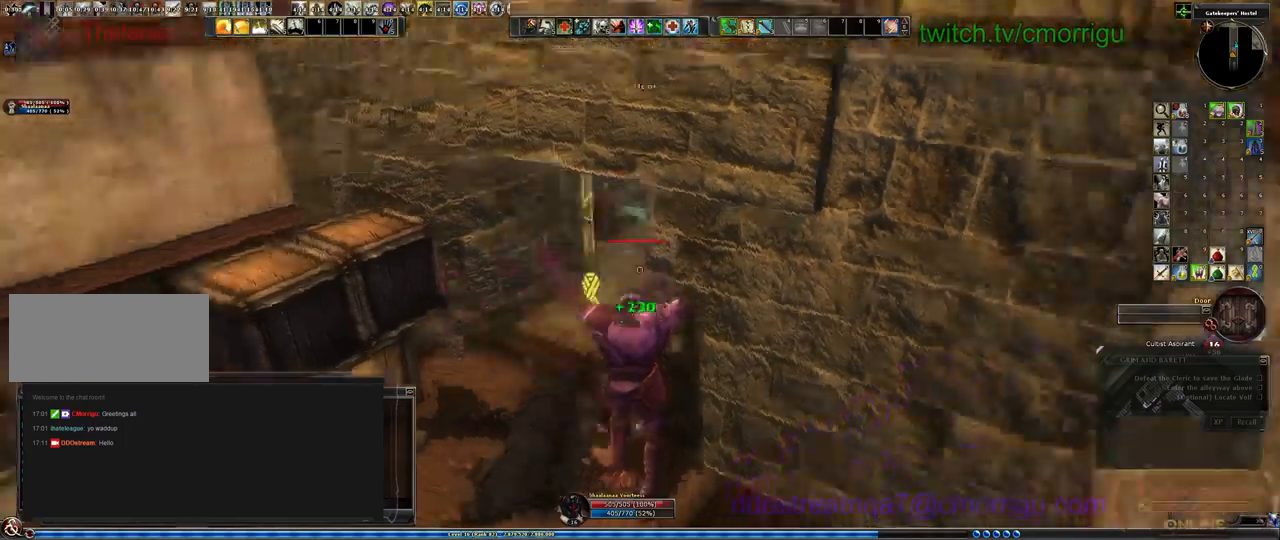
{"keys": ["w"], "events": [[67, "w", "down"], [233, "a", "up"]]}
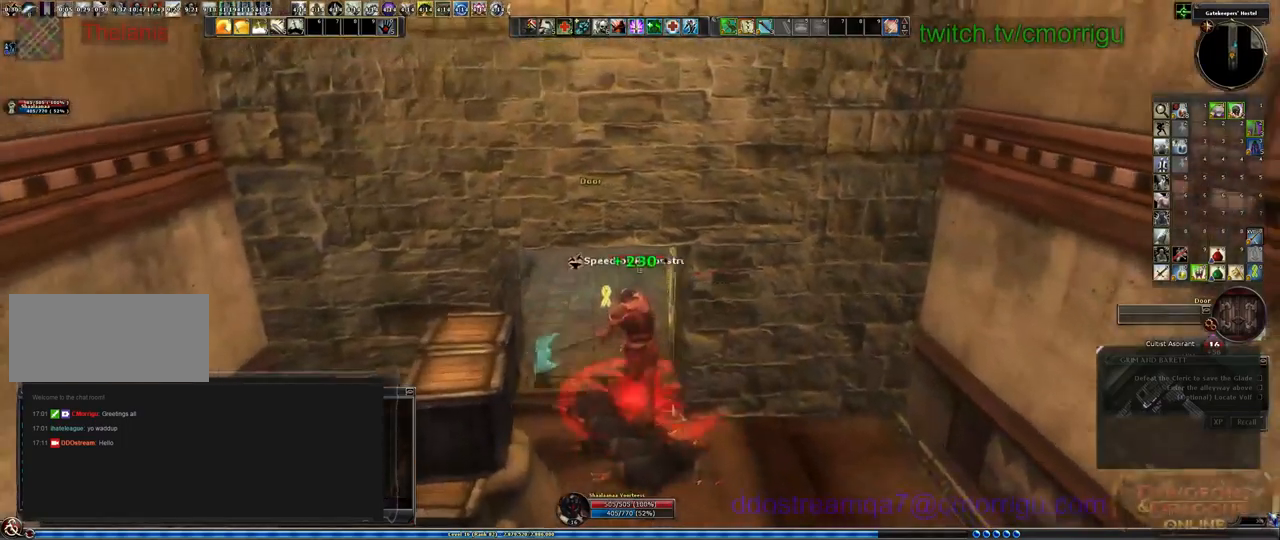
{"keys": [], "events": [[367, "w", "up"]]}
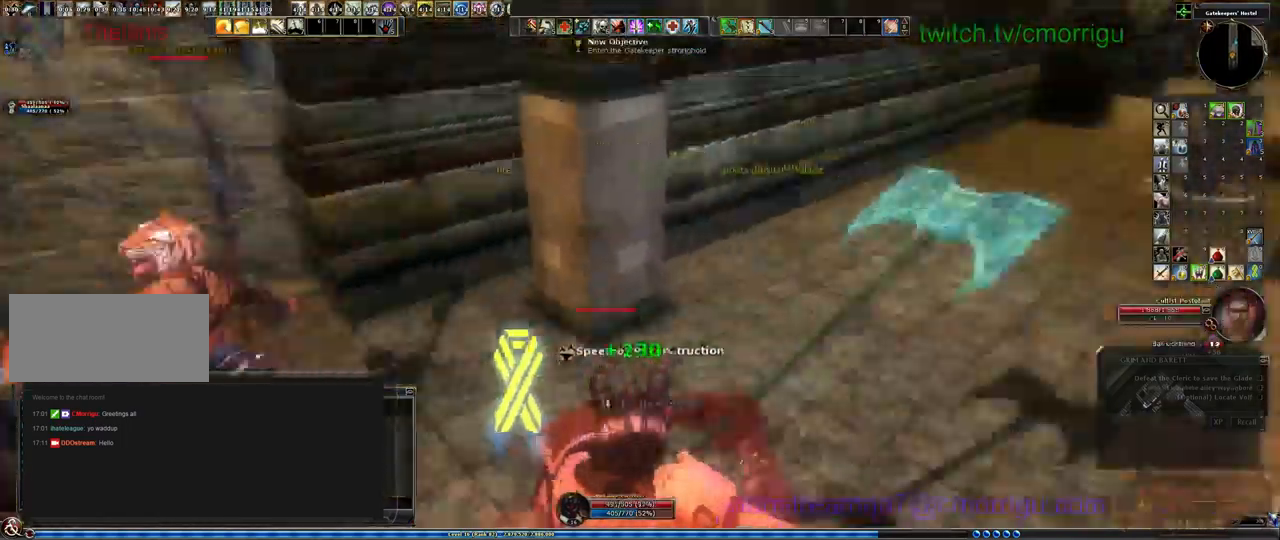
{"keys": ["a"], "events": [[500, "a", "down"]]}
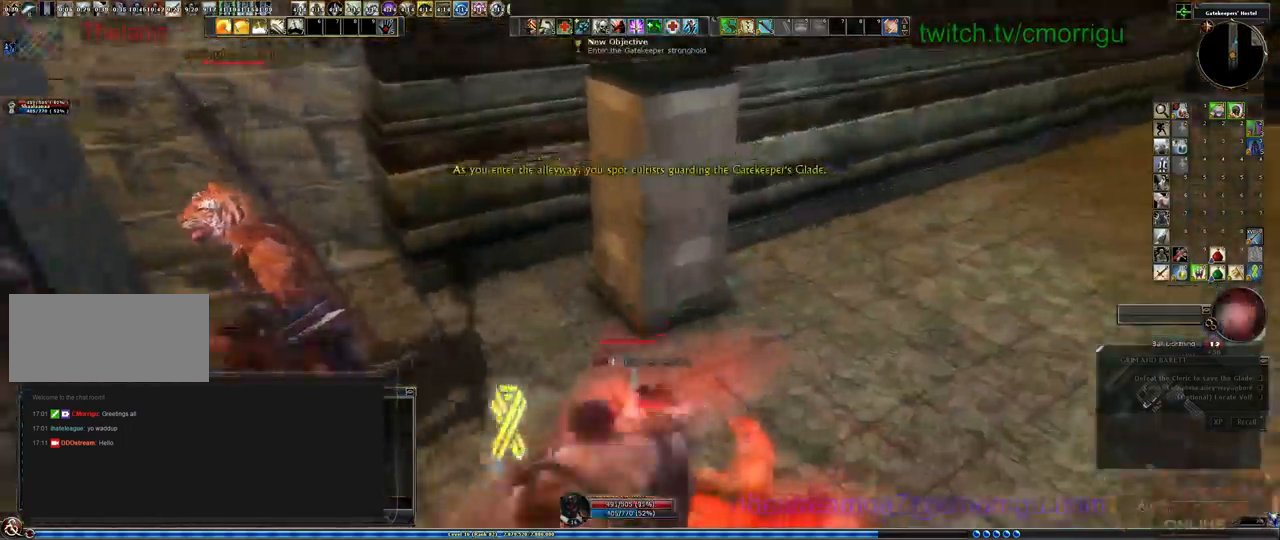
{"keys": ["w"], "events": [[33, "w", "down"], [133, "a", "up"]]}
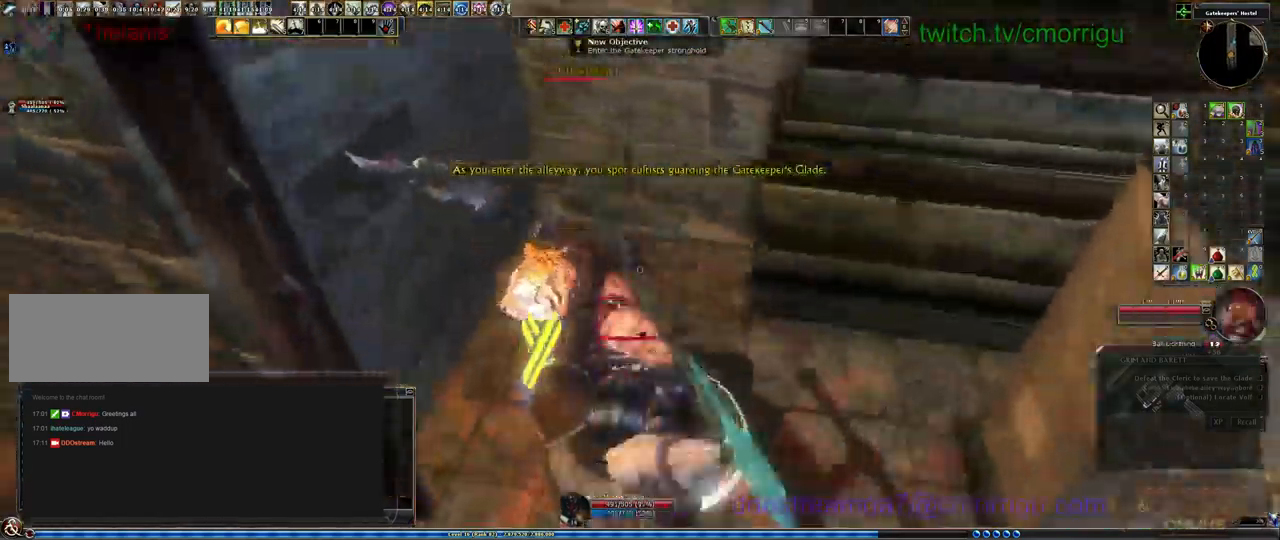
{"keys": ["d"], "events": [[33, "w", "up"], [267, "1", "down"], [367, "d", "down"], [467, "1", "up"]]}
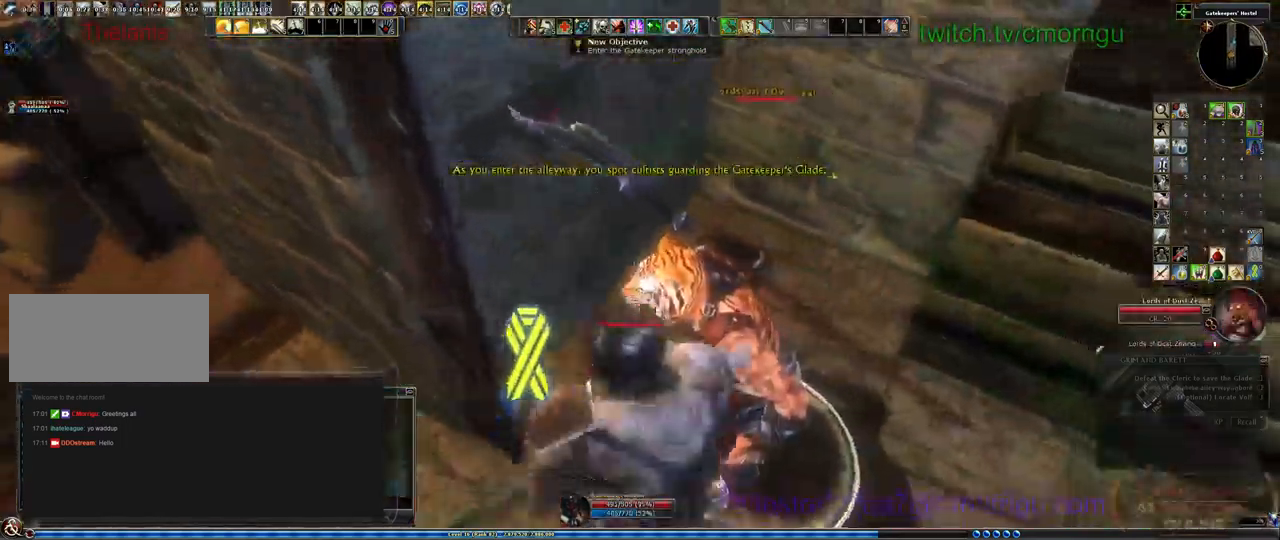
{"keys": [], "events": [[233, "w", "down"], [467, "d", "up"], [500, "w", "up"]]}
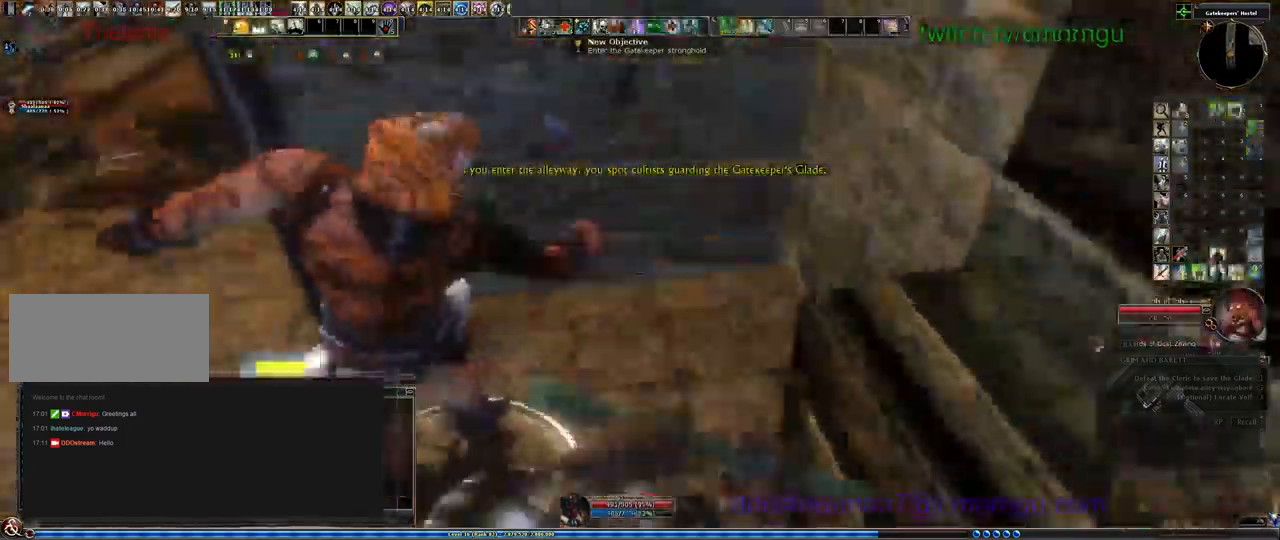
{"keys": [], "events": []}
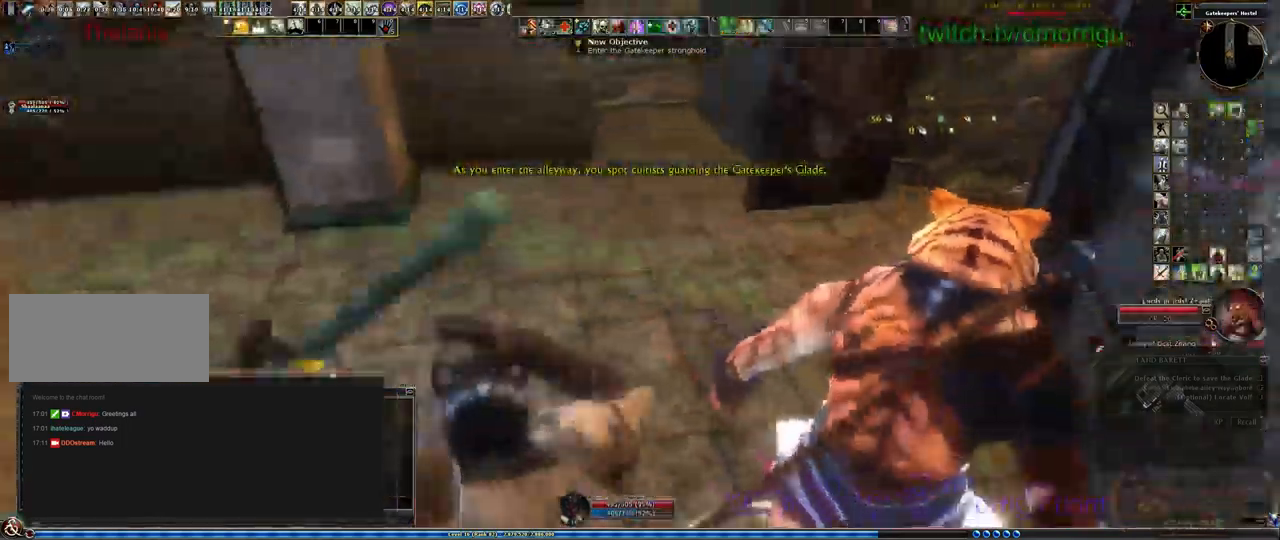
{"keys": [], "events": []}